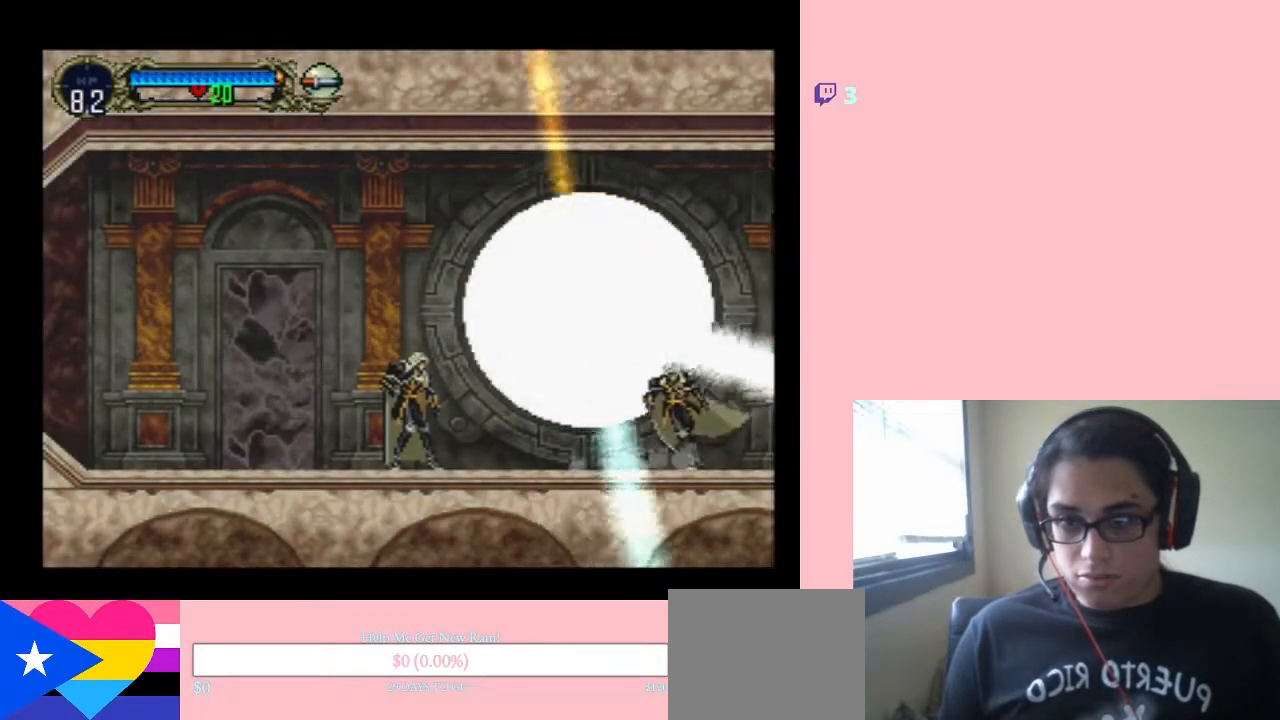
Gameplay with a controller (Nintendo layout); each line is a JSON object with the inputs held at the frame after it. "events" lists button and stick changes between this image and that frame as [ms after this image, input, new state], when the widget could be followed in between. Not read: L3 R3.
{"buttons": [], "left_stick": "center", "right_stick": "center", "events": [[83, "DPAD_LEFT", "up"]]}
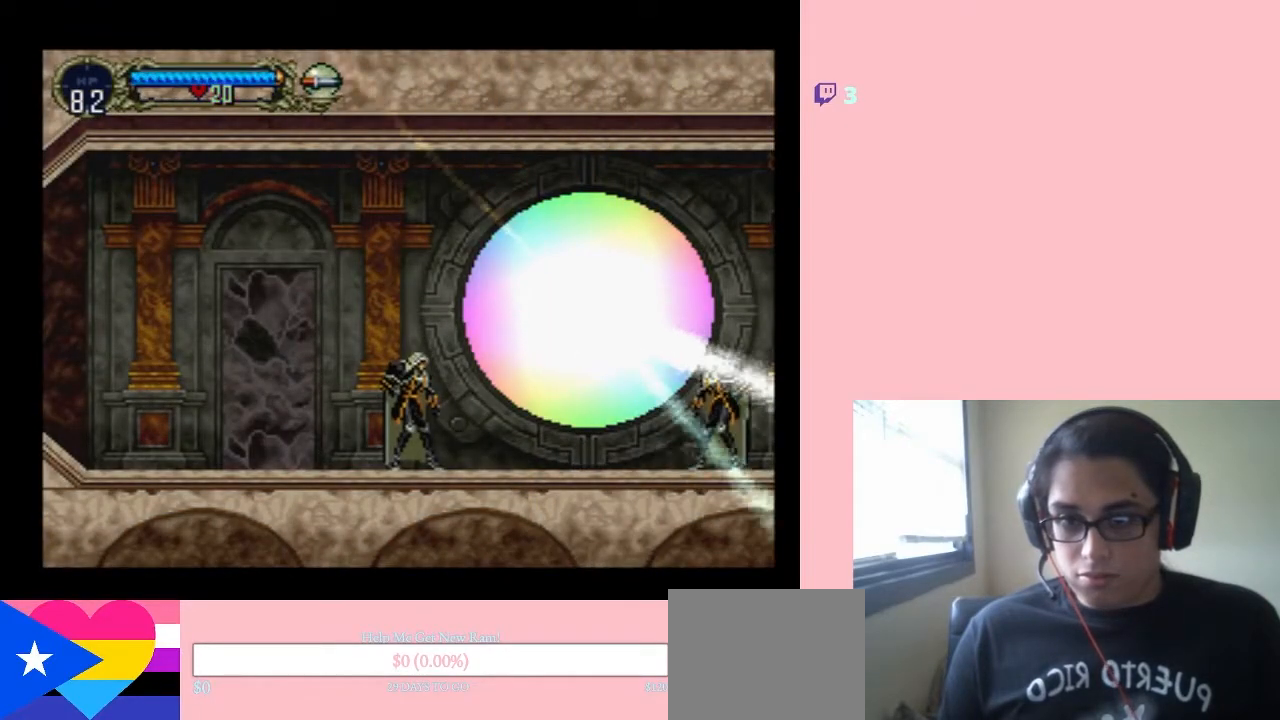
{"buttons": [], "left_stick": "center", "right_stick": "center", "events": []}
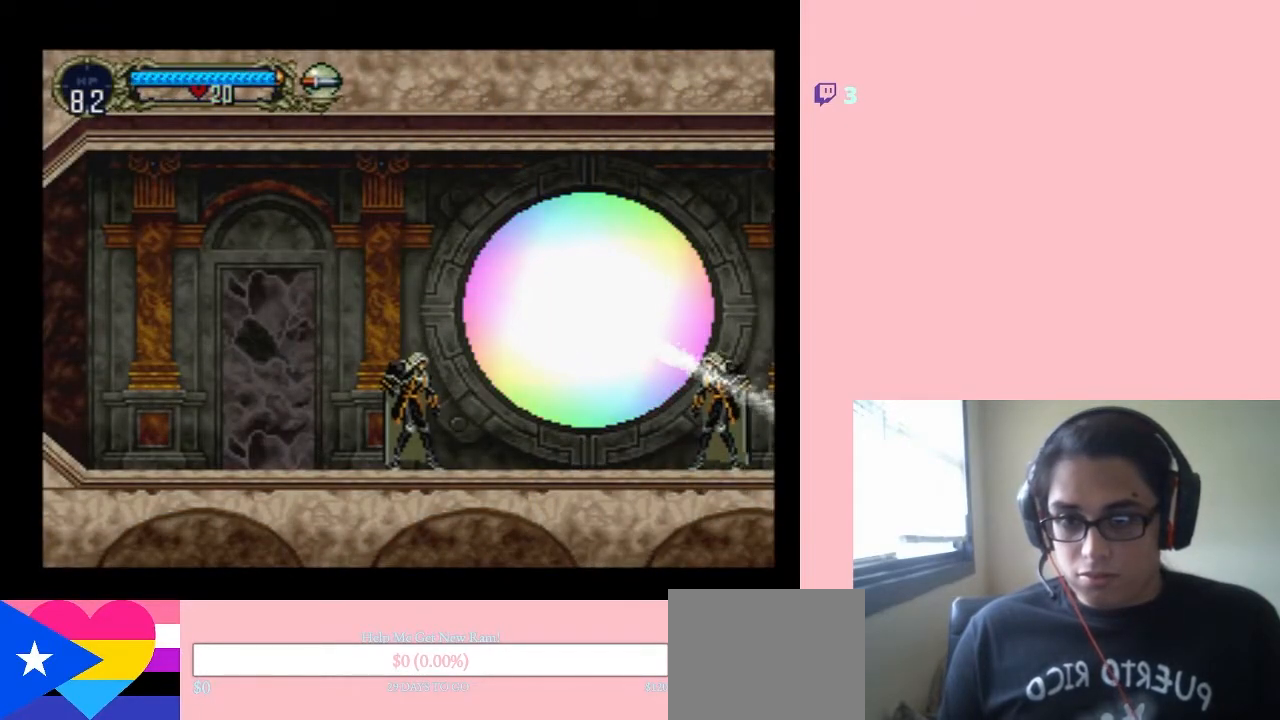
{"buttons": [], "left_stick": "center", "right_stick": "center", "events": []}
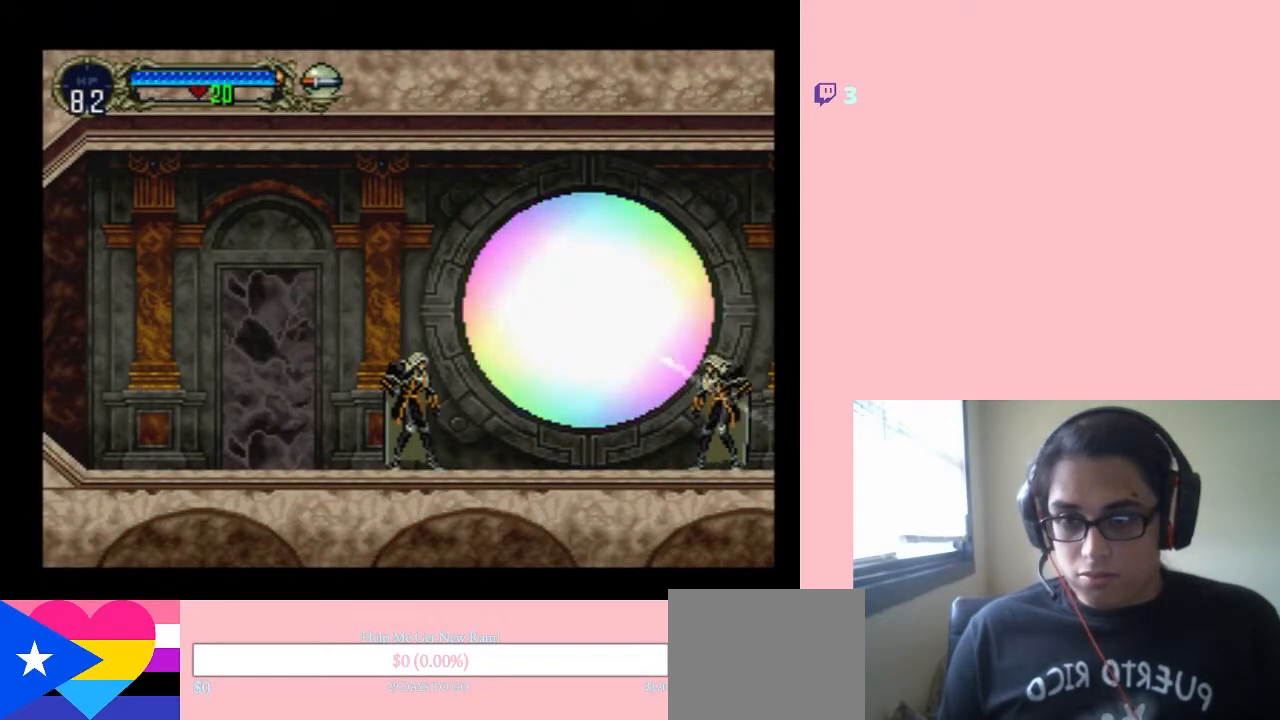
{"buttons": ["DPAD_RIGHT"], "left_stick": "center", "right_stick": "center", "events": [[217, "DPAD_LEFT", "down"], [433, "DPAD_LEFT", "up"], [467, "DPAD_RIGHT", "down"]]}
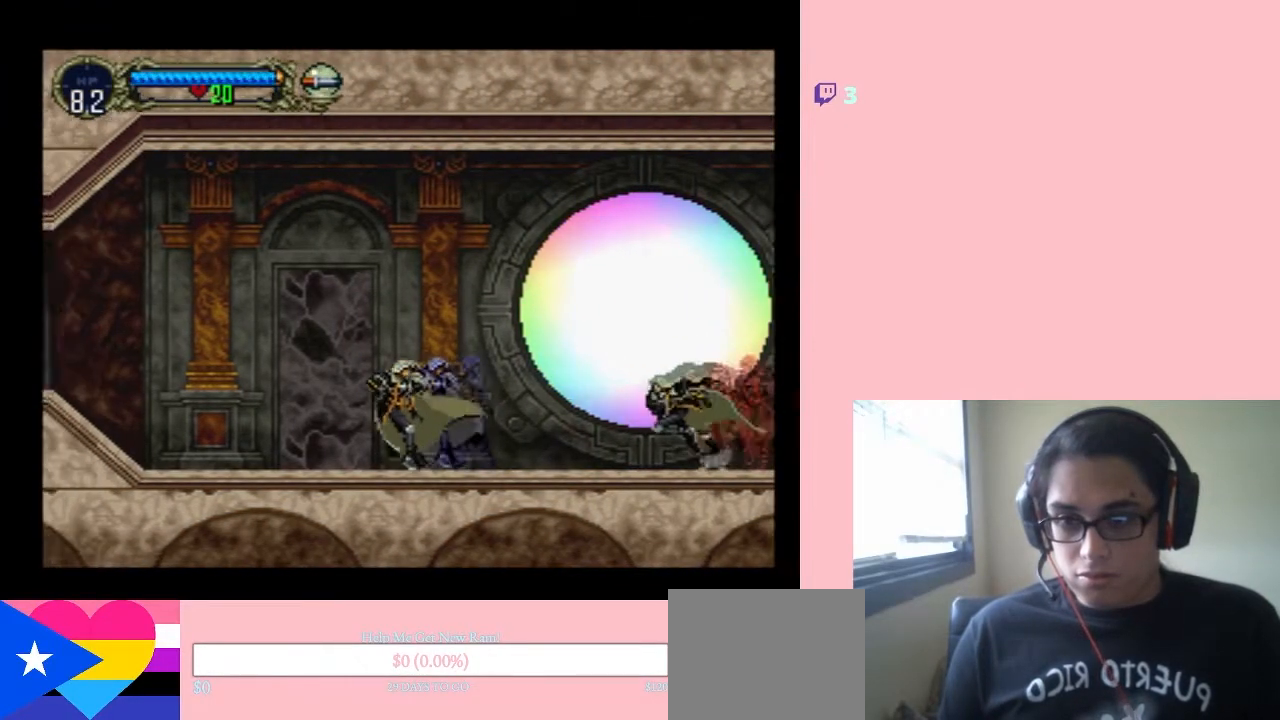
{"buttons": ["Y", "DPAD_DOWN"], "left_stick": "center", "right_stick": "center", "events": [[17, "DPAD_UP", "down"], [50, "DPAD_RIGHT", "up"], [150, "DPAD_UP", "up"], [167, "DPAD_DOWN", "down"], [233, "Y", "down"]]}
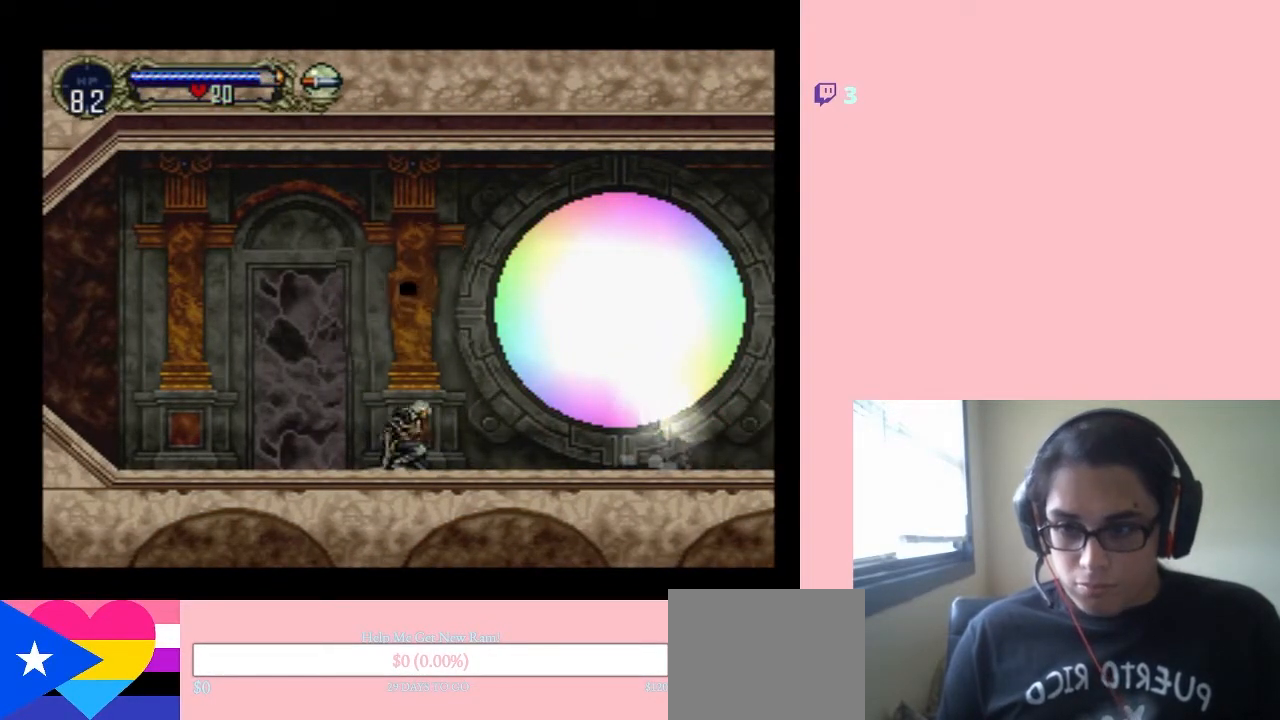
{"buttons": ["DPAD_LEFT"], "left_stick": "center", "right_stick": "center", "events": [[17, "Y", "up"], [83, "DPAD_DOWN", "up"], [400, "DPAD_LEFT", "down"]]}
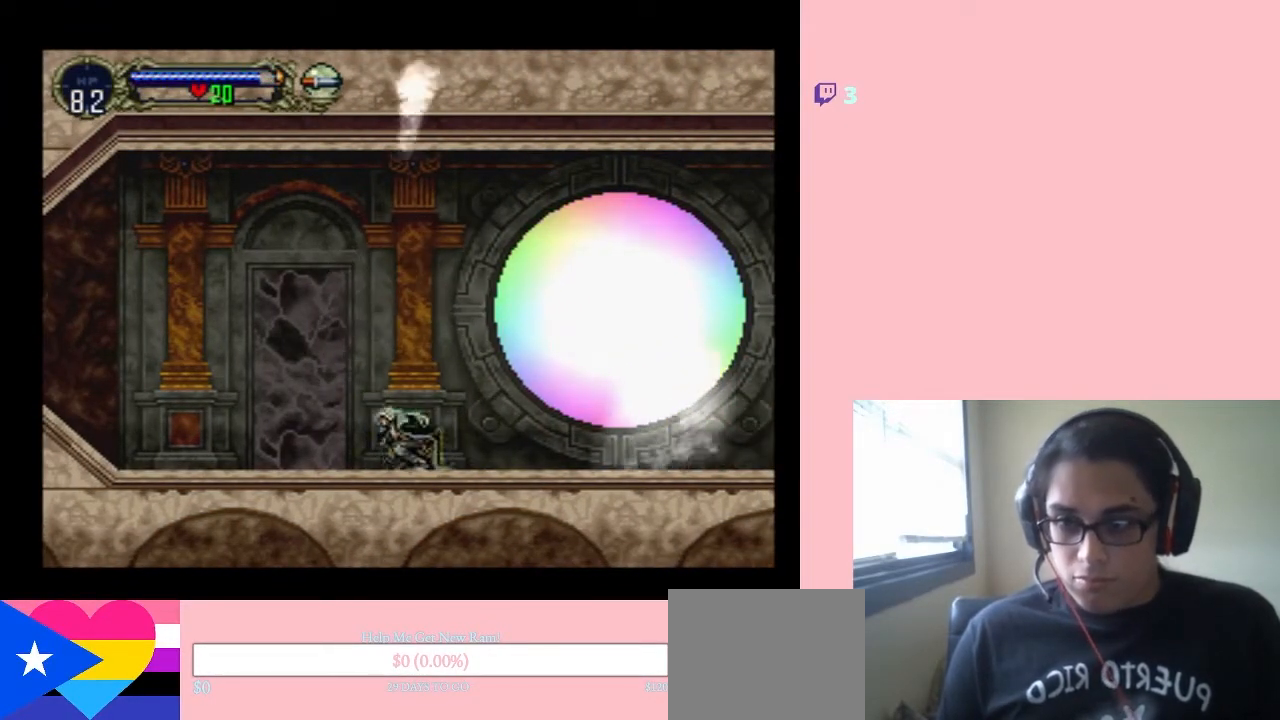
{"buttons": ["DPAD_LEFT"], "left_stick": "center", "right_stick": "center", "events": []}
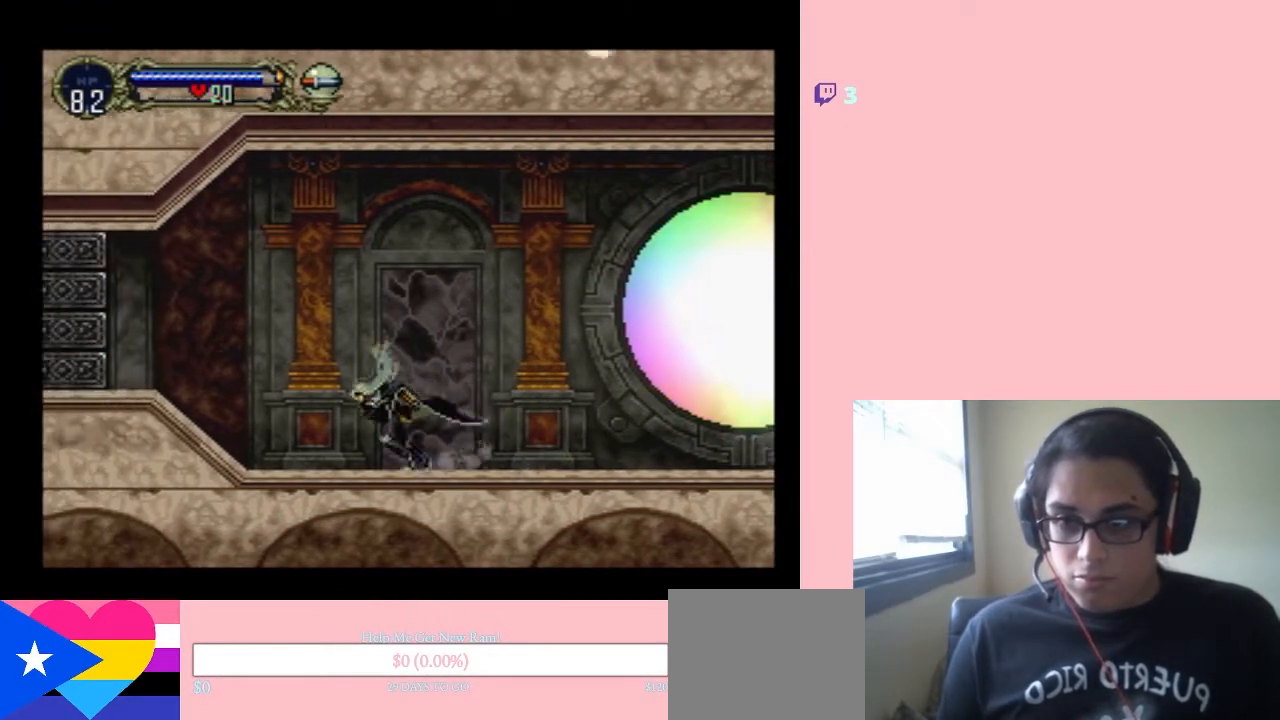
{"buttons": ["DPAD_UP"], "left_stick": "center", "right_stick": "center", "events": [[217, "DPAD_LEFT", "up"], [217, "DPAD_RIGHT", "down"], [367, "DPAD_RIGHT", "up"], [483, "DPAD_UP", "down"]]}
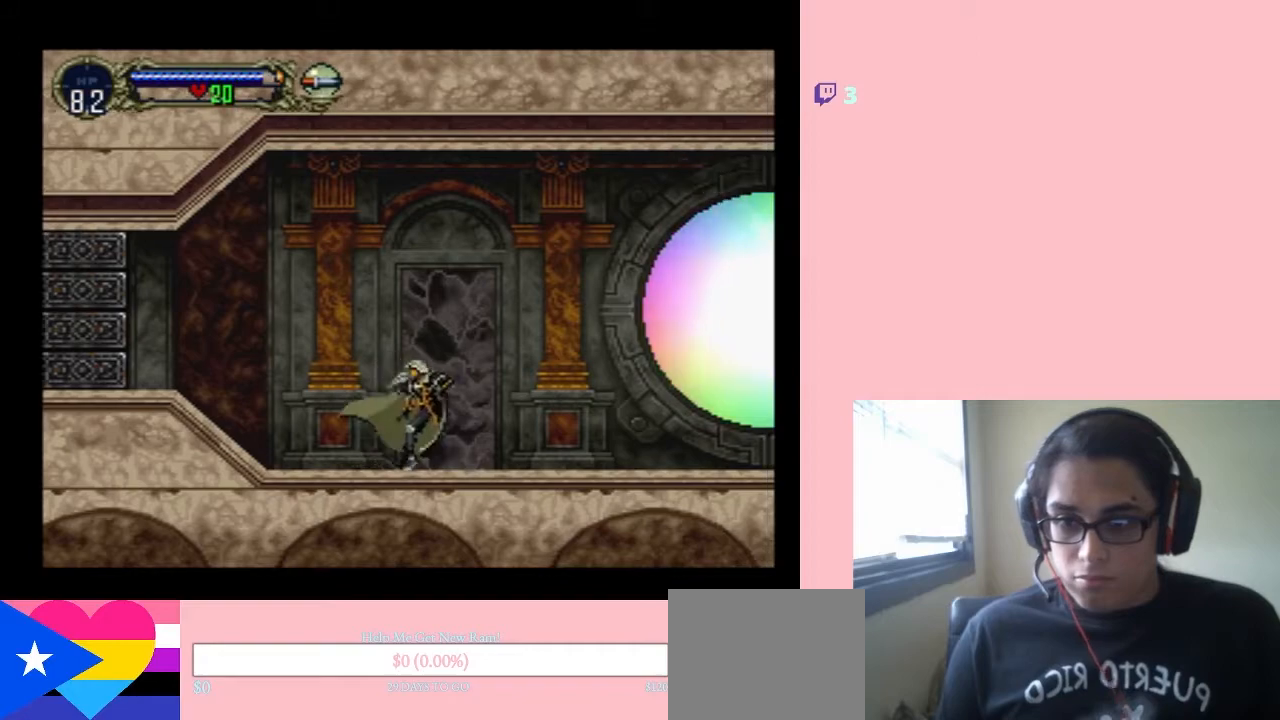
{"buttons": ["Y", "DPAD_RIGHT"], "left_stick": "center", "right_stick": "center", "events": [[117, "DPAD_LEFT", "down"], [117, "DPAD_UP", "up"], [150, "DPAD_DOWN", "down"], [167, "DPAD_LEFT", "up"], [233, "DPAD_DOWN", "up"], [233, "DPAD_RIGHT", "down"], [333, "Y", "down"]]}
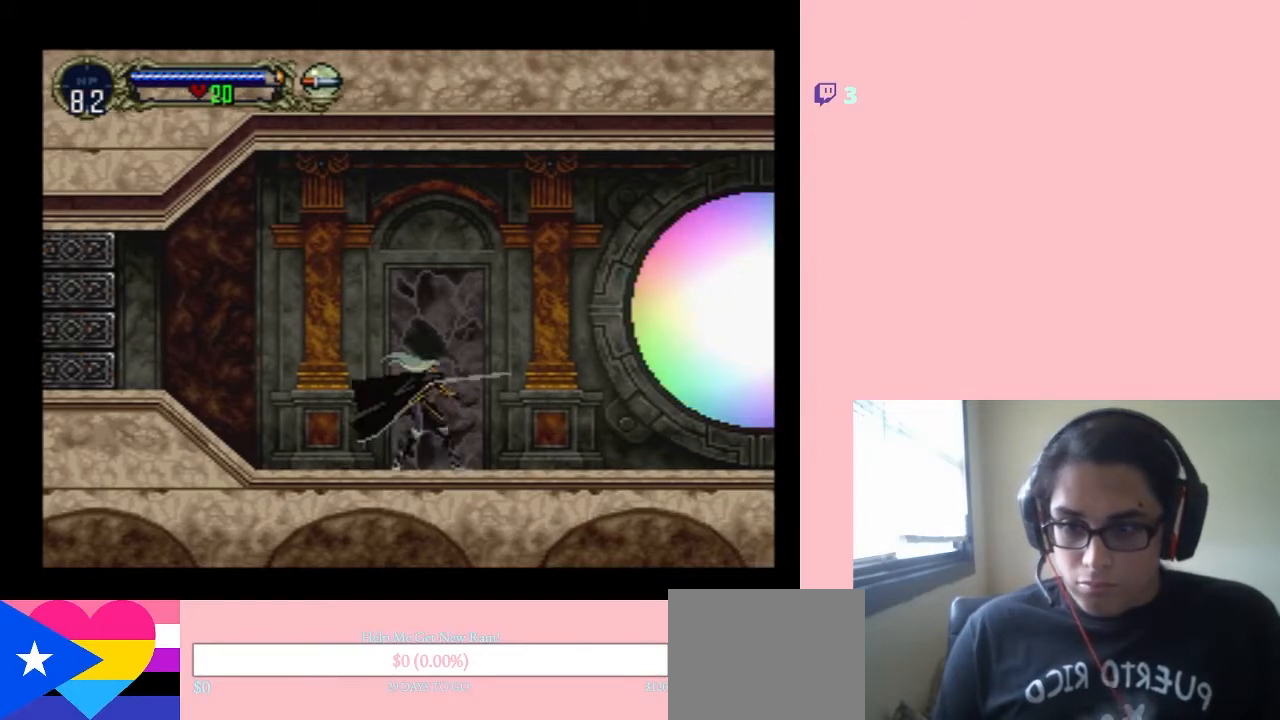
{"buttons": ["DPAD_RIGHT"], "left_stick": "center", "right_stick": "center", "events": [[333, "Y", "up"]]}
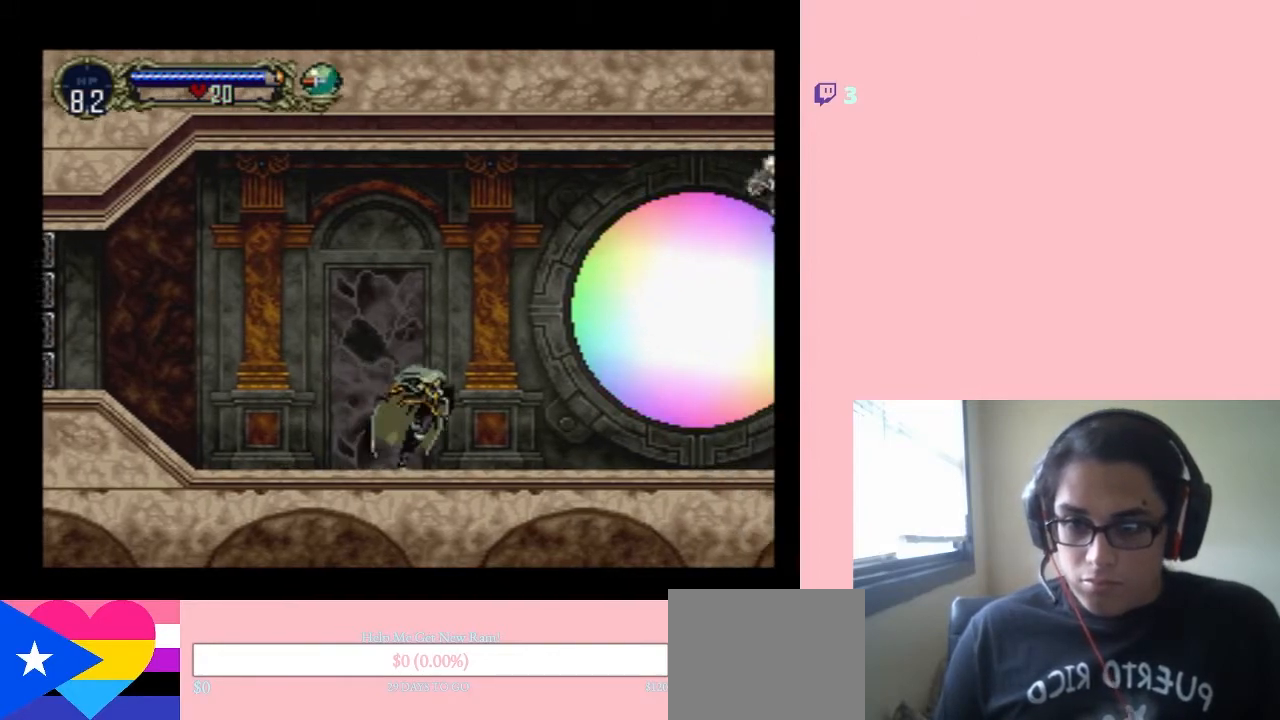
{"buttons": [], "left_stick": "center", "right_stick": "center", "events": [[117, "DPAD_DOWN", "down"], [117, "DPAD_RIGHT", "up"], [267, "B", "down"], [333, "DPAD_DOWN", "up"], [333, "DPAD_RIGHT", "down"], [433, "B", "up"], [500, "DPAD_RIGHT", "up"]]}
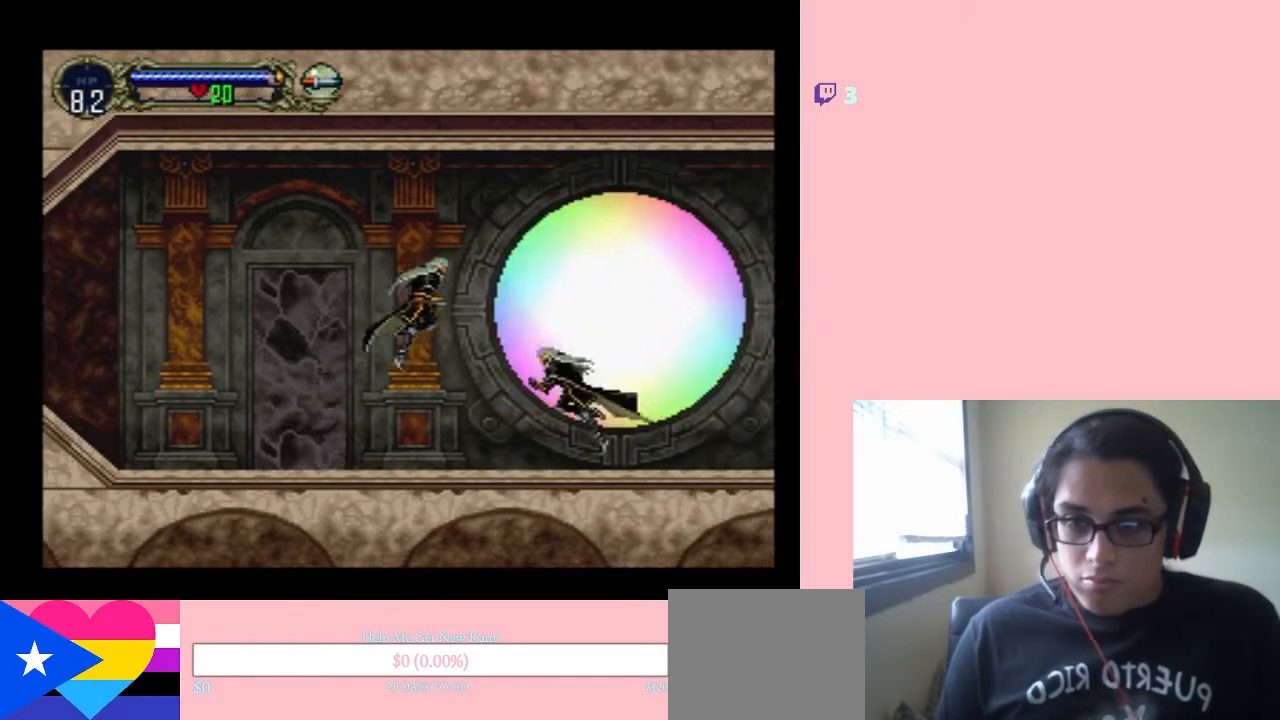
{"buttons": ["DPAD_RIGHT"], "left_stick": "center", "right_stick": "center", "events": [[233, "Y", "down"], [367, "Y", "up"], [450, "DPAD_RIGHT", "down"]]}
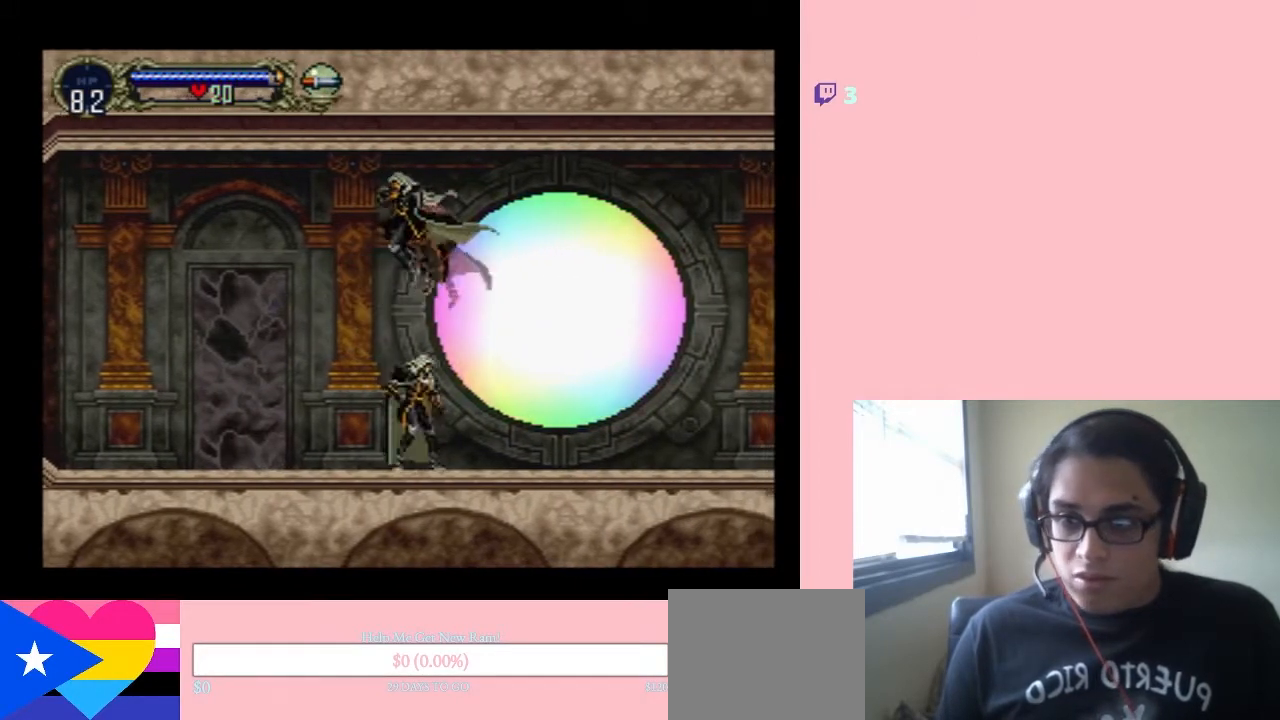
{"buttons": ["Y", "DPAD_LEFT"], "left_stick": "center", "right_stick": "center", "events": [[233, "DPAD_RIGHT", "up"], [233, "DPAD_UP", "down"], [267, "DPAD_LEFT", "down"], [267, "DPAD_UP", "up"], [367, "Y", "down"]]}
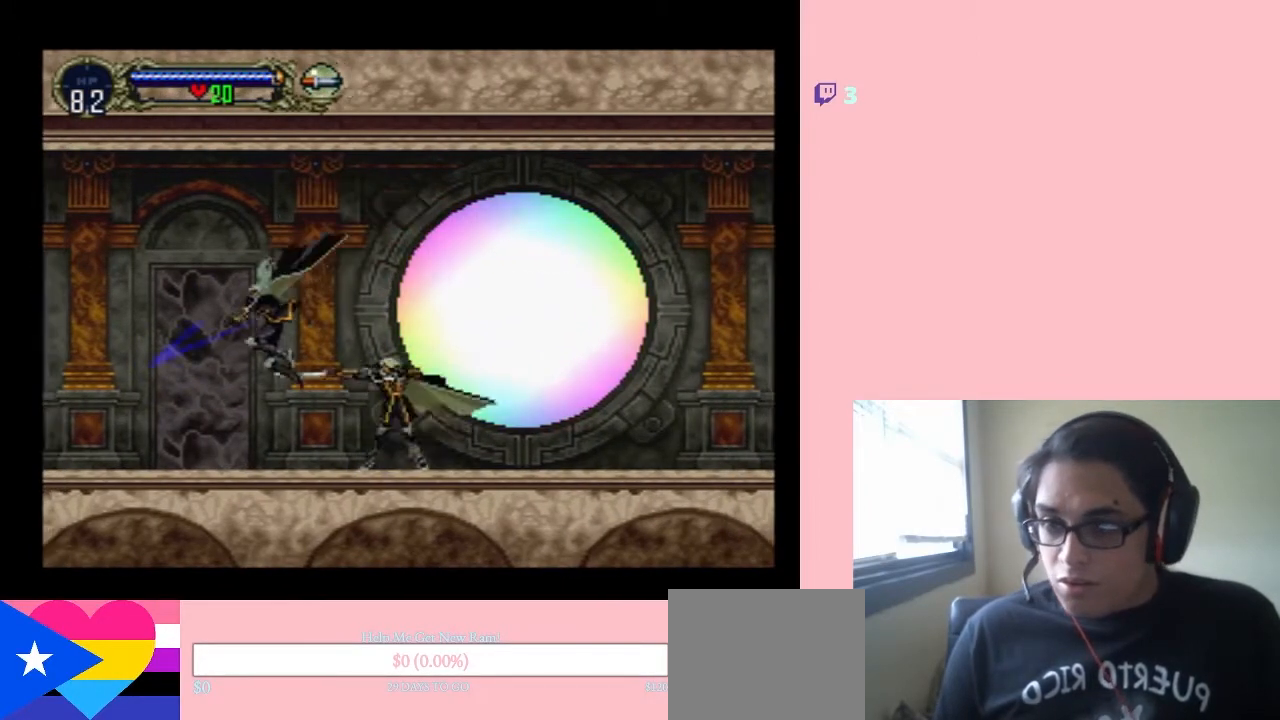
{"buttons": ["Y", "DPAD_LEFT"], "left_stick": "center", "right_stick": "center", "events": []}
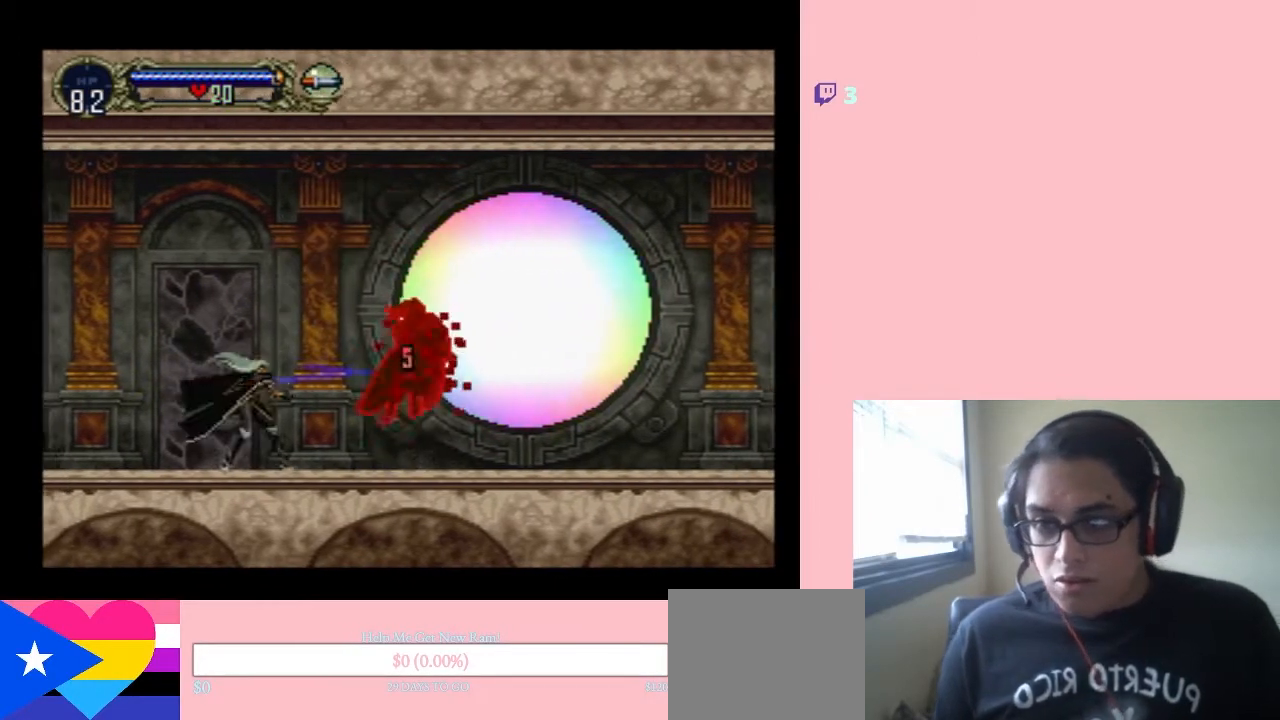
{"buttons": [], "left_stick": "center", "right_stick": "center", "events": [[33, "Y", "up"], [117, "Y", "down"], [133, "DPAD_LEFT", "up"], [200, "Y", "up"]]}
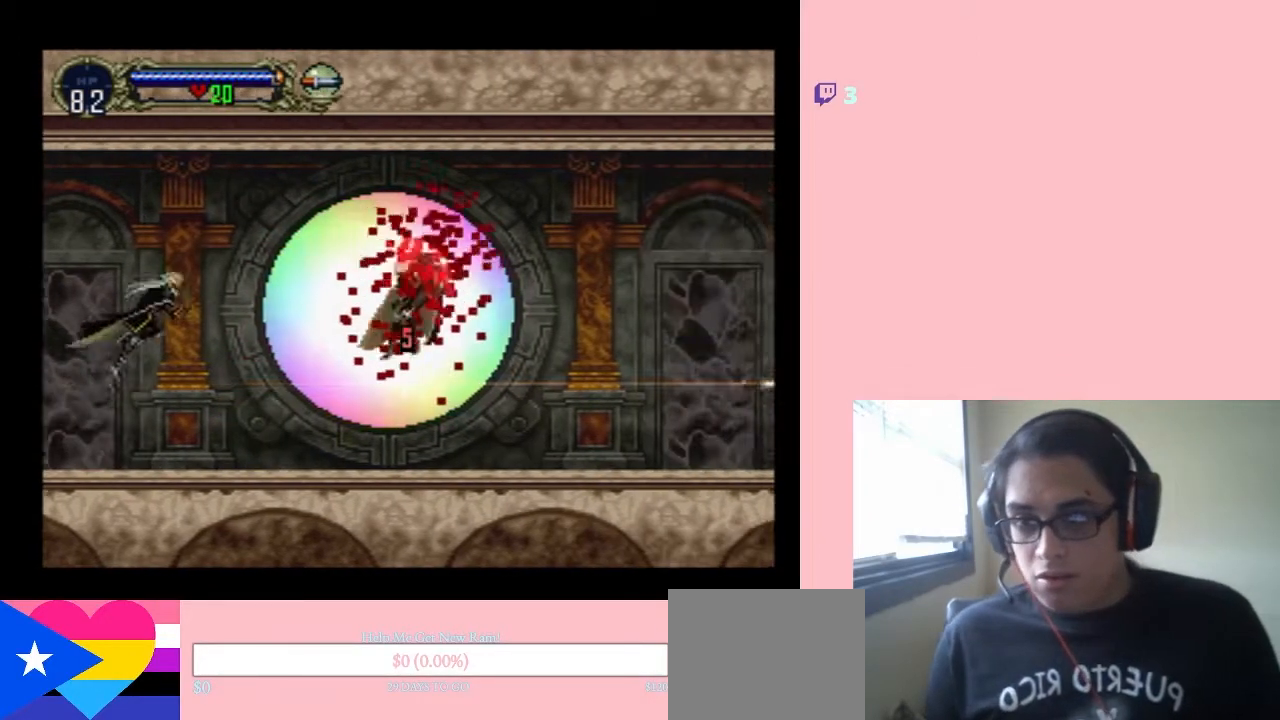
{"buttons": ["DPAD_LEFT"], "left_stick": "center", "right_stick": "center", "events": [[83, "DPAD_LEFT", "down"]]}
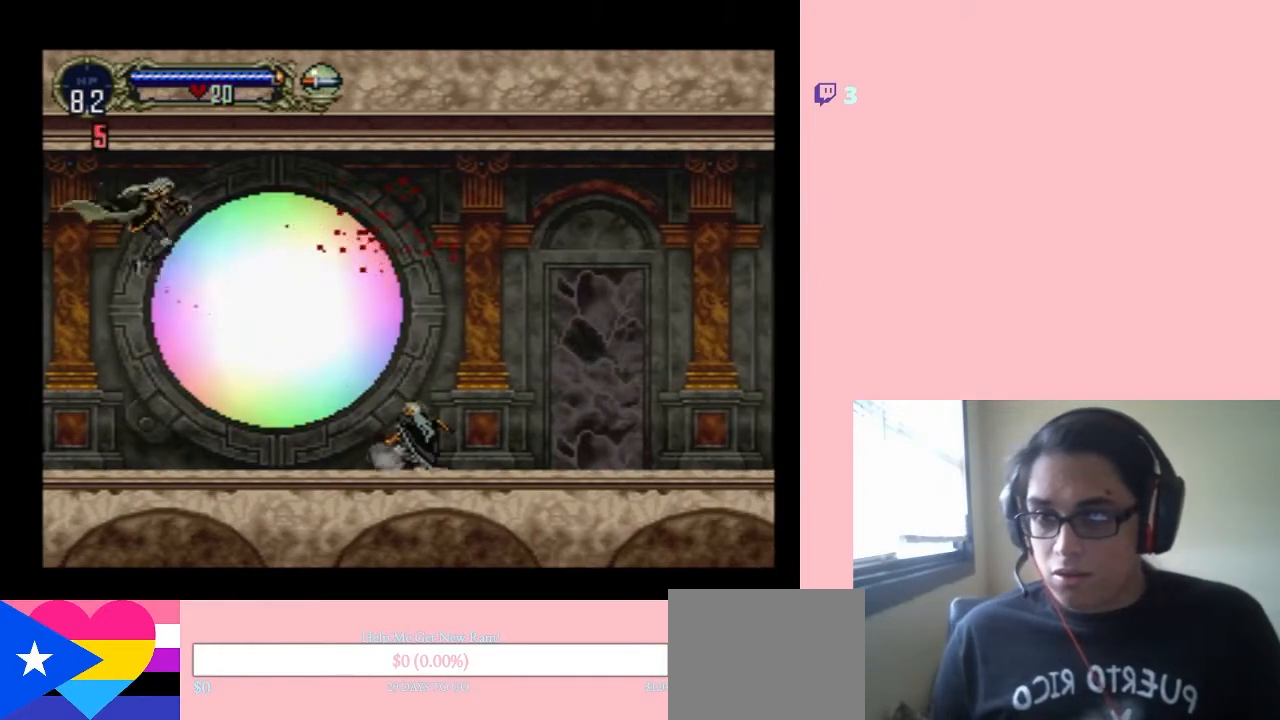
{"buttons": ["Y", "DPAD_LEFT"], "left_stick": "center", "right_stick": "center", "events": [[333, "Y", "down"], [400, "Y", "up"], [500, "Y", "down"]]}
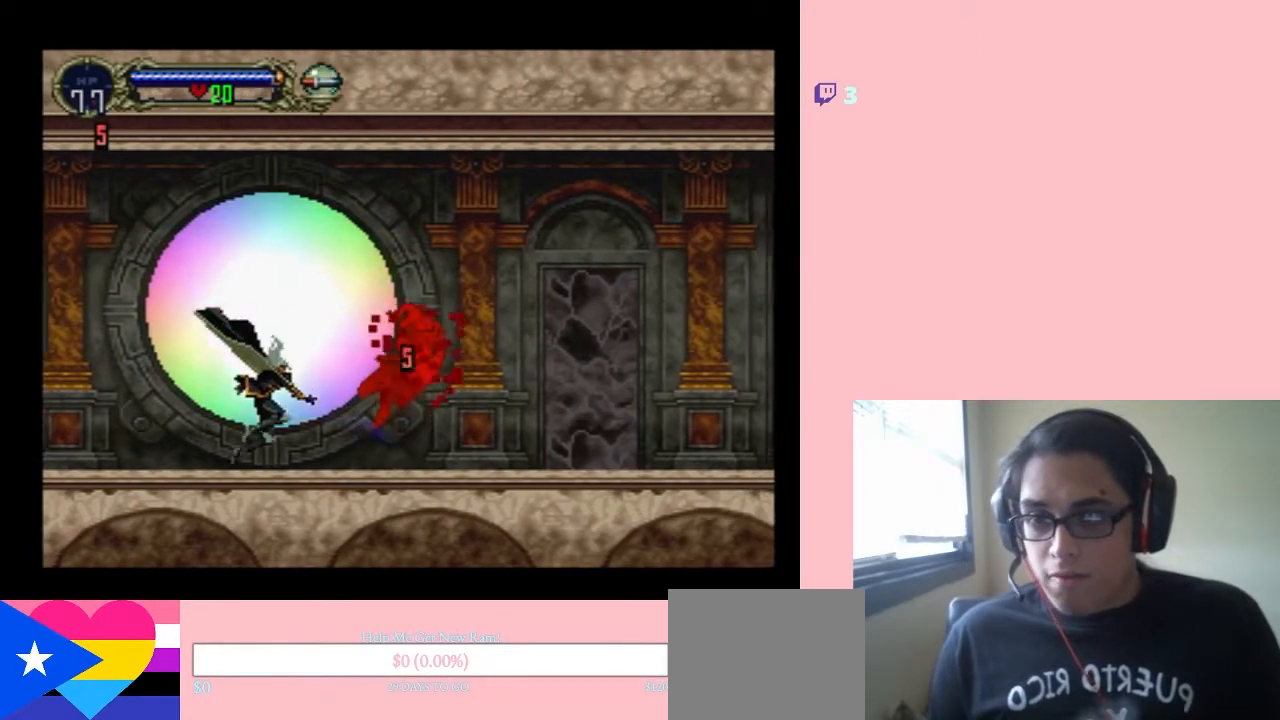
{"buttons": [], "left_stick": "center", "right_stick": "center", "events": [[50, "DPAD_LEFT", "up"], [50, "Y", "up"], [150, "Y", "down"], [217, "Y", "up"]]}
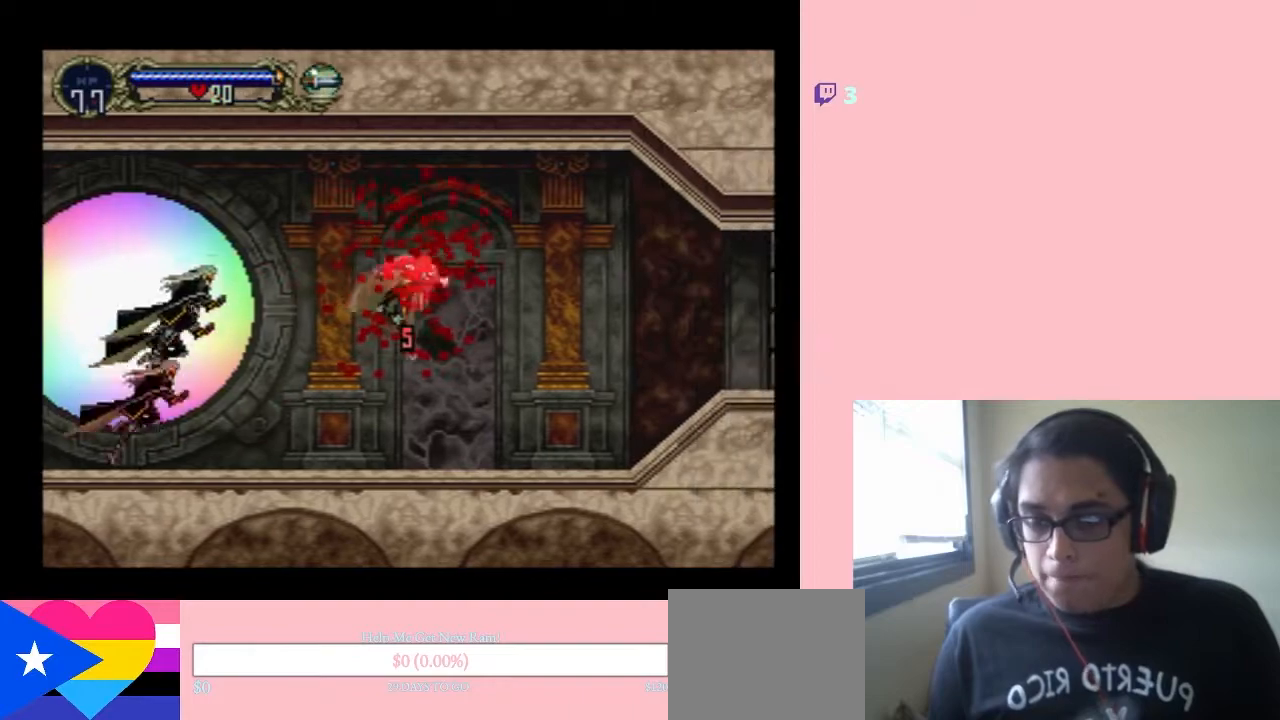
{"buttons": [], "left_stick": "center", "right_stick": "center", "events": []}
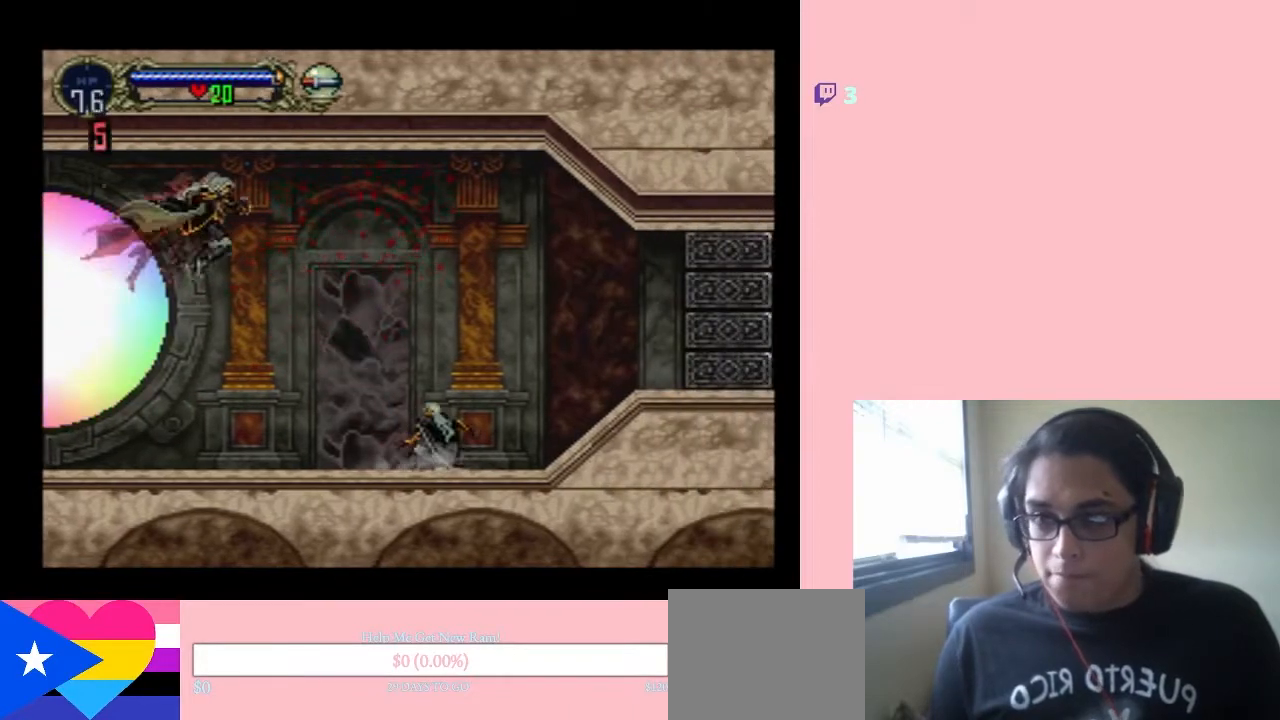
{"buttons": ["Y"], "left_stick": "center", "right_stick": "center", "events": [[83, "DPAD_LEFT", "down"], [217, "Y", "down"], [267, "DPAD_LEFT", "up"]]}
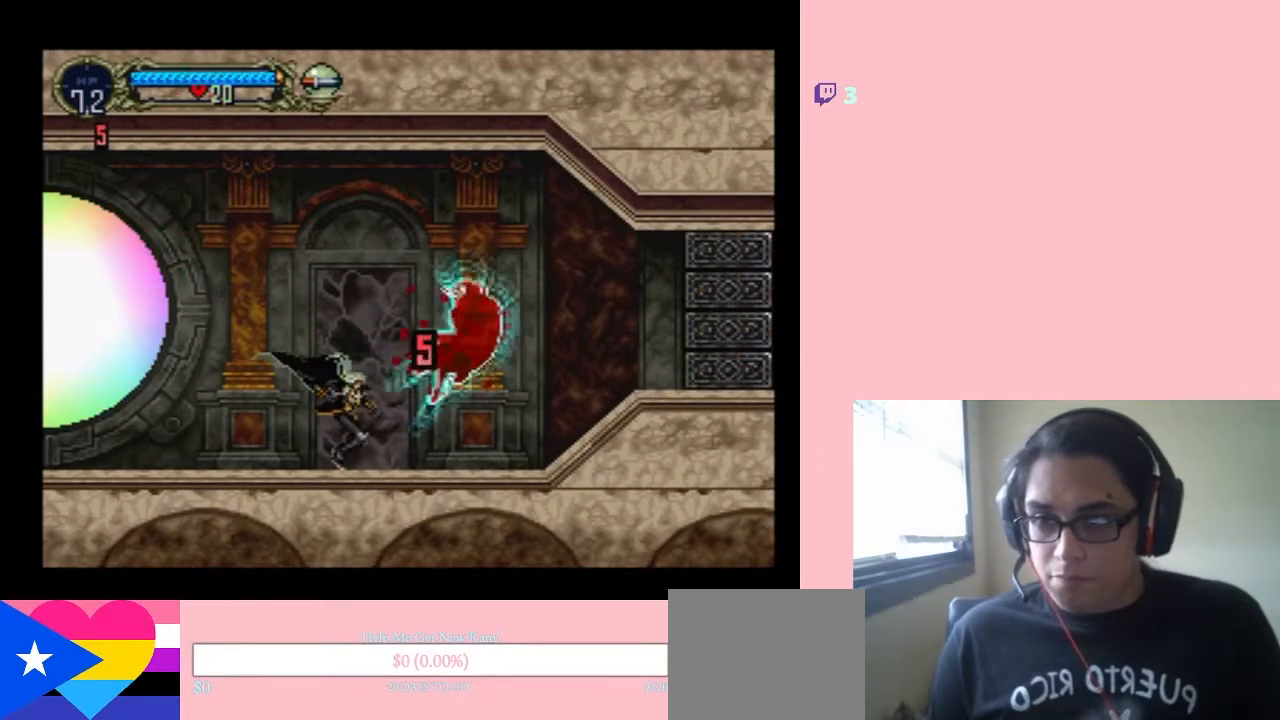
{"buttons": ["DPAD_UP"], "left_stick": "center", "right_stick": "center", "events": [[100, "Y", "up"], [367, "DPAD_UP", "down"]]}
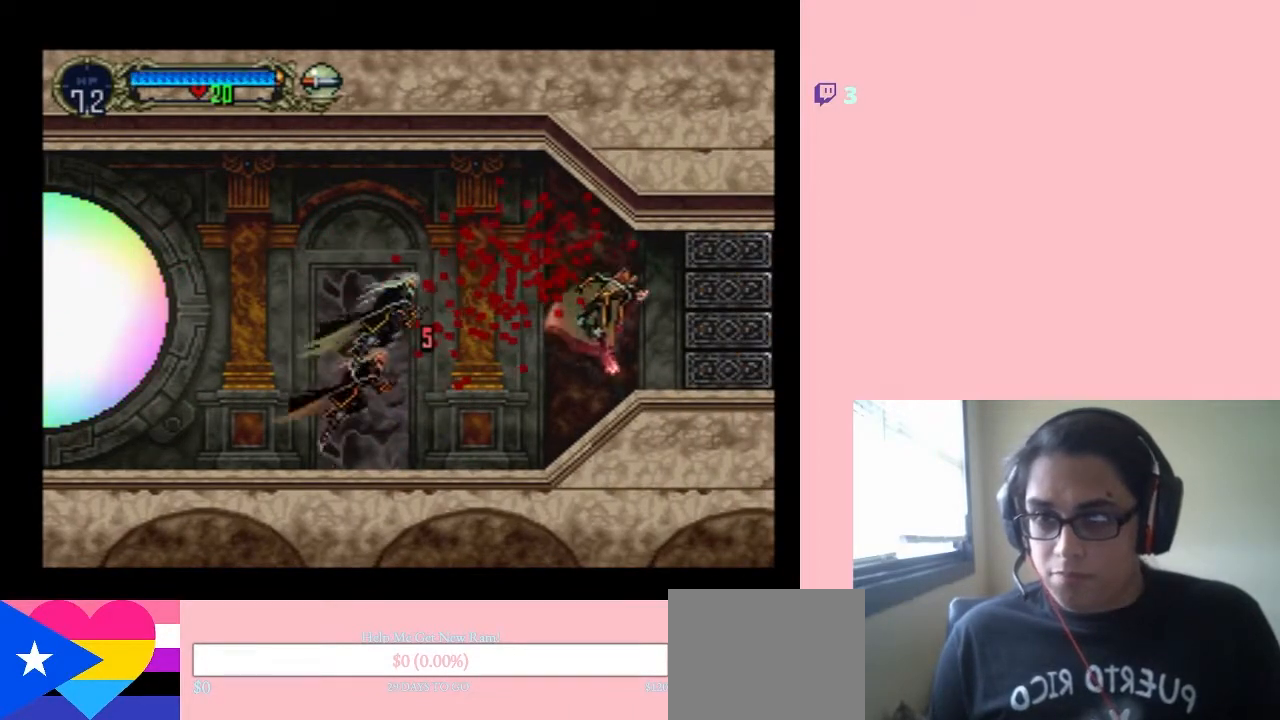
{"buttons": ["DPAD_UP"], "left_stick": "center", "right_stick": "center", "events": [[200, "Y", "down"], [300, "Y", "up"]]}
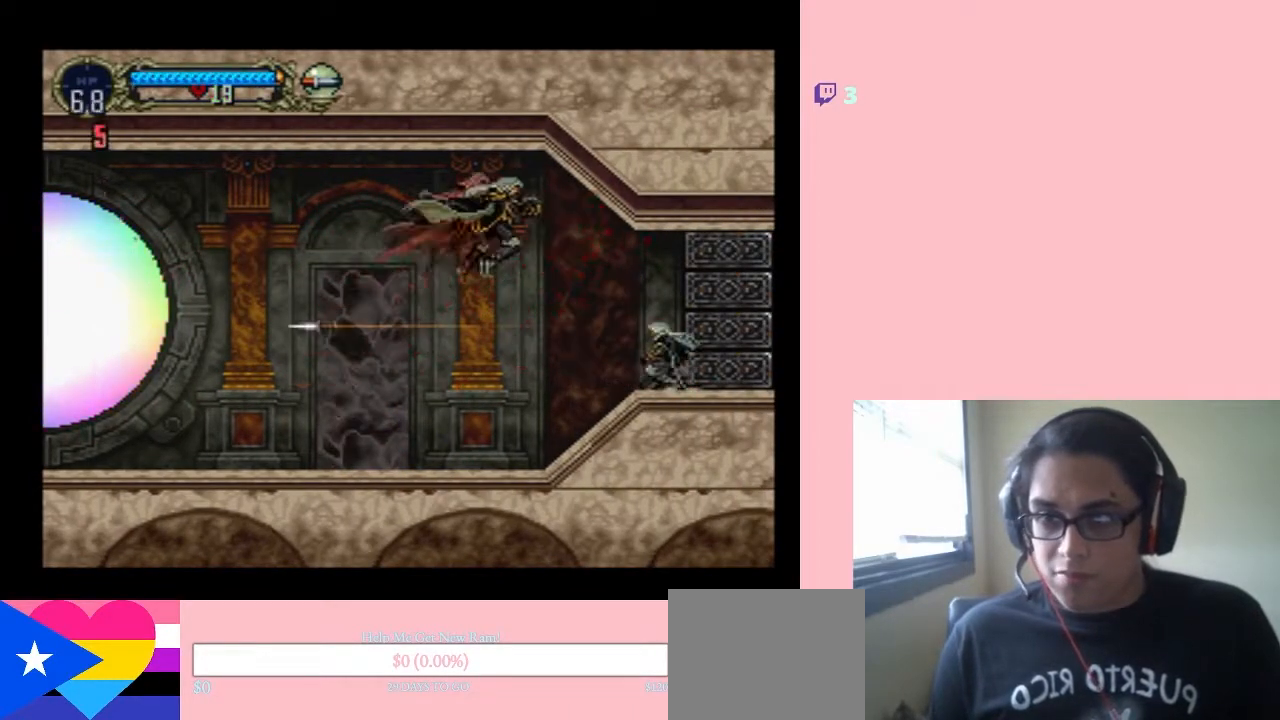
{"buttons": ["Y", "DPAD_UP"], "left_stick": "center", "right_stick": "center", "events": [[50, "Y", "down"]]}
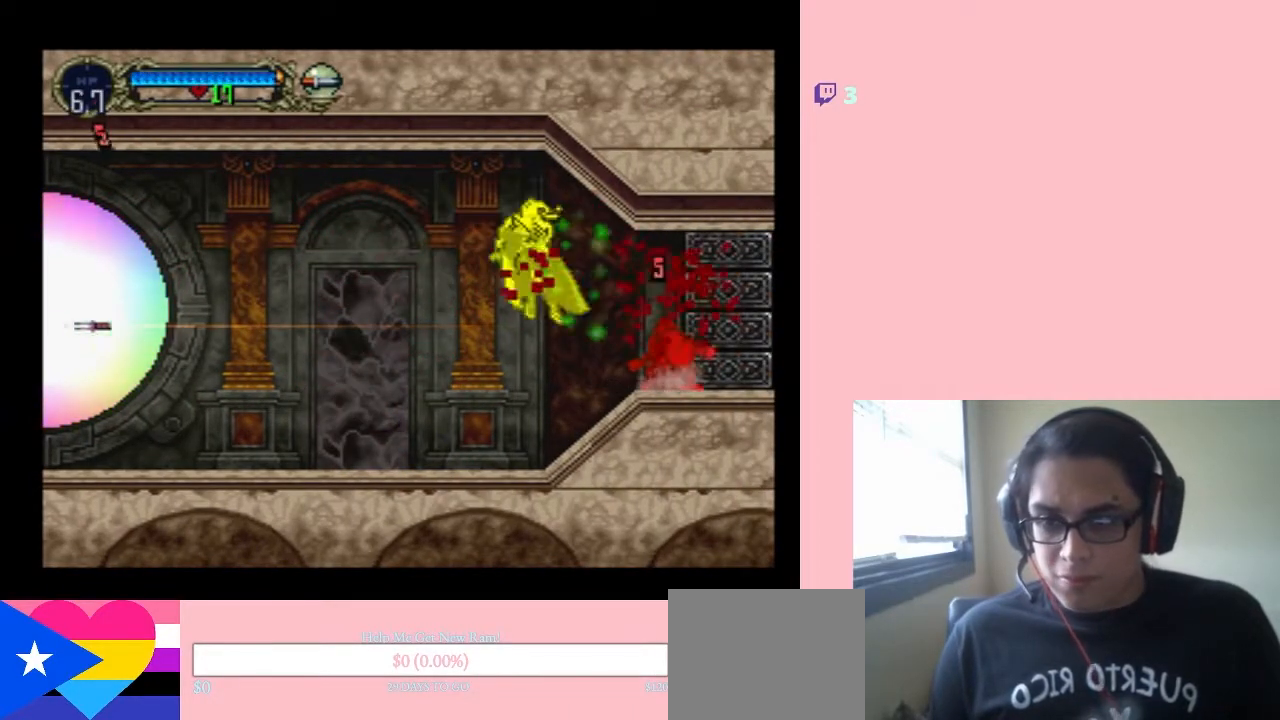
{"buttons": ["DPAD_LEFT"], "left_stick": "center", "right_stick": "center", "events": [[83, "Y", "up"], [150, "DPAD_UP", "up"], [450, "DPAD_LEFT", "down"]]}
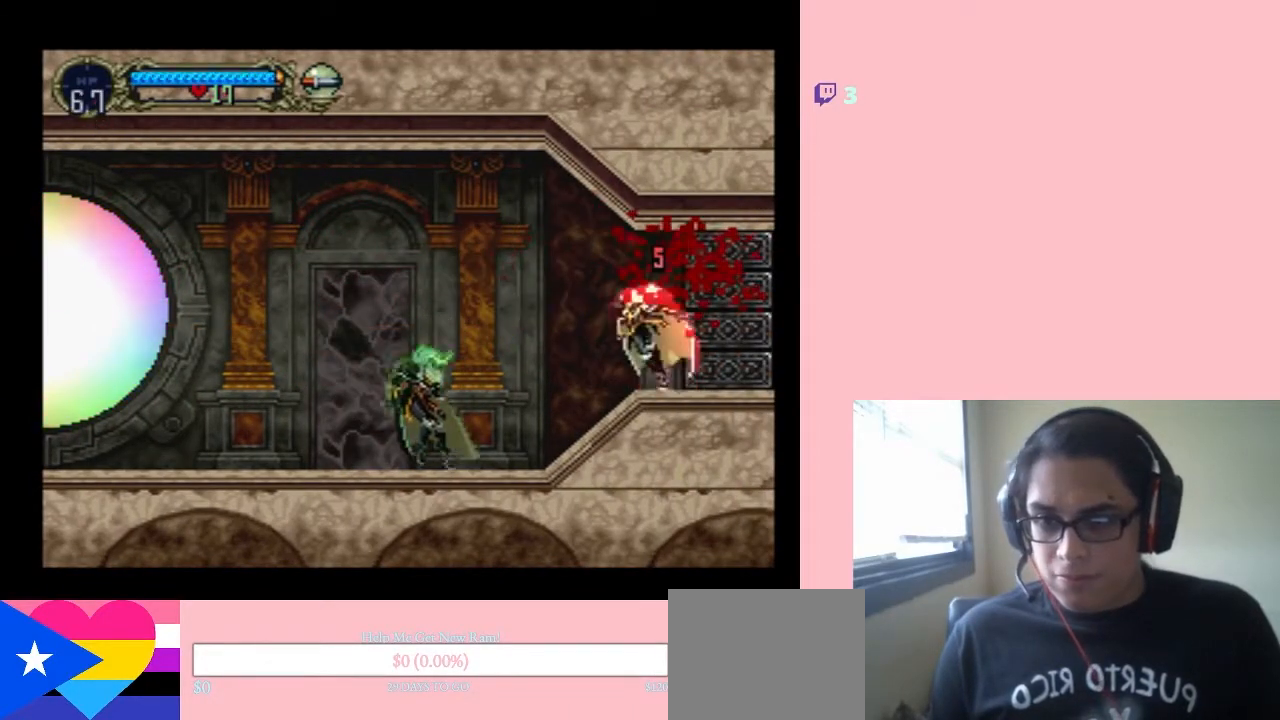
{"buttons": ["Y"], "left_stick": "center", "right_stick": "center", "events": [[283, "Y", "down"], [367, "Y", "up"], [433, "Y", "down"], [483, "DPAD_LEFT", "up"]]}
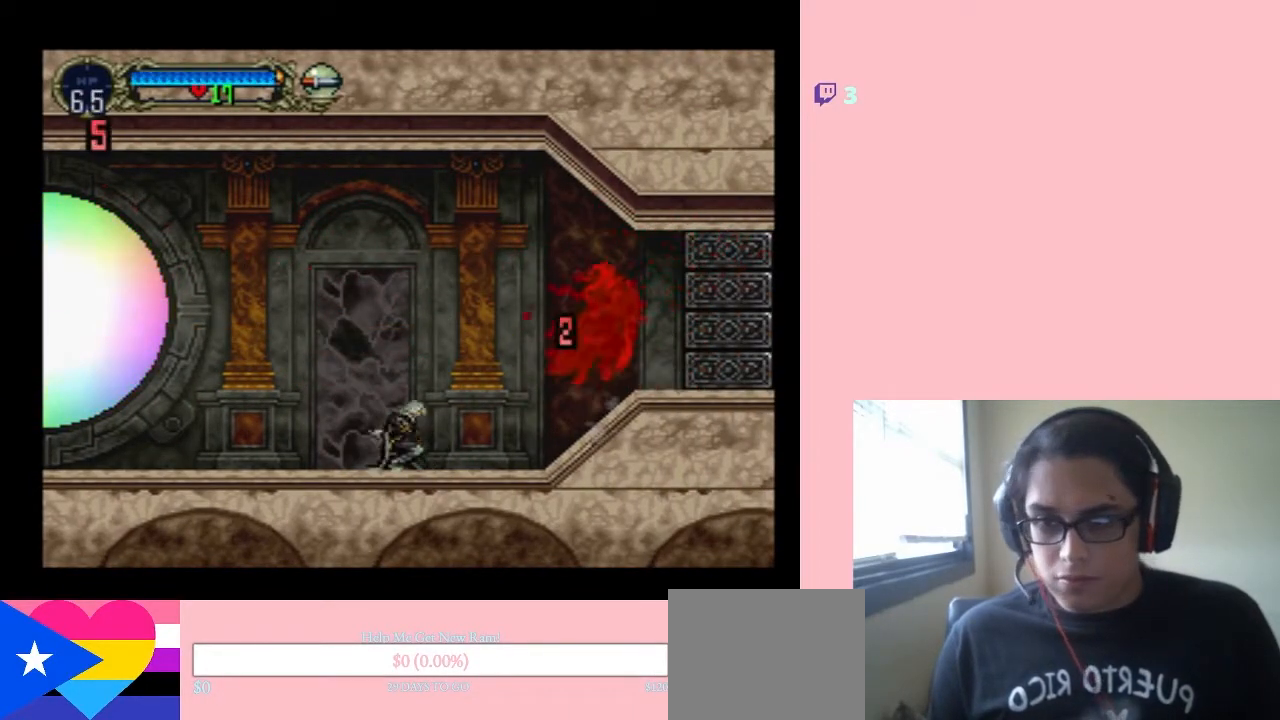
{"buttons": ["DPAD_LEFT"], "left_stick": "center", "right_stick": "center", "events": [[50, "Y", "up"], [233, "DPAD_LEFT", "down"]]}
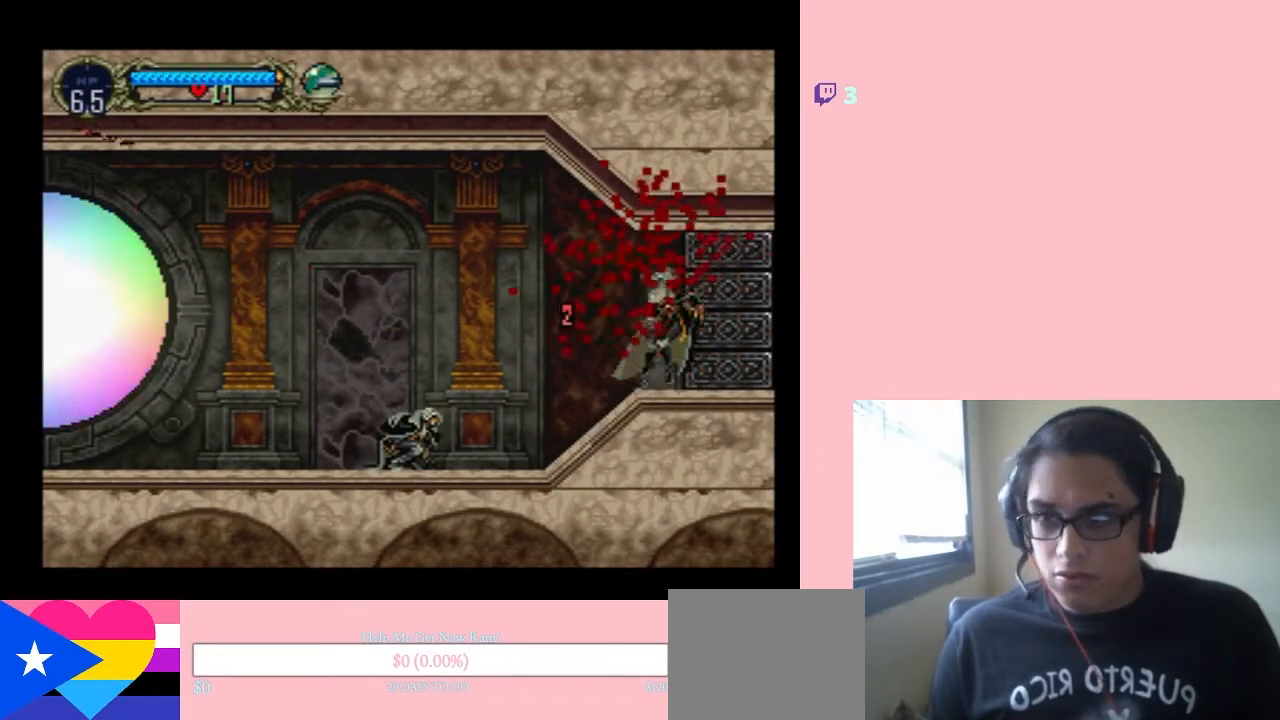
{"buttons": ["DPAD_RIGHT"], "left_stick": "center", "right_stick": "center", "events": [[50, "DPAD_LEFT", "up"], [300, "DPAD_LEFT", "down"], [433, "DPAD_UP", "down"], [467, "DPAD_LEFT", "up"], [467, "DPAD_UP", "up"], [500, "DPAD_RIGHT", "down"]]}
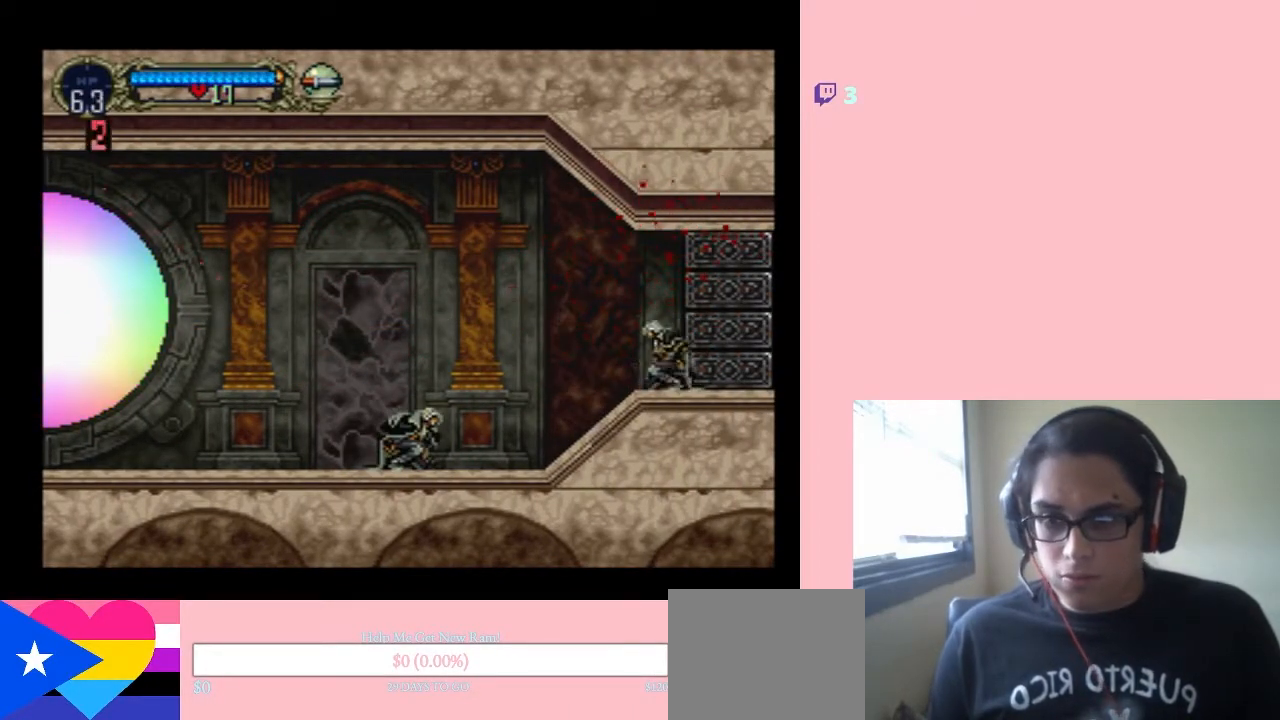
{"buttons": ["Y"], "left_stick": "center", "right_stick": "center", "events": [[50, "DPAD_RIGHT", "up"], [50, "DPAD_UP", "down"], [150, "DPAD_UP", "up"], [183, "DPAD_DOWN", "down"], [267, "Y", "down"], [433, "DPAD_DOWN", "up"]]}
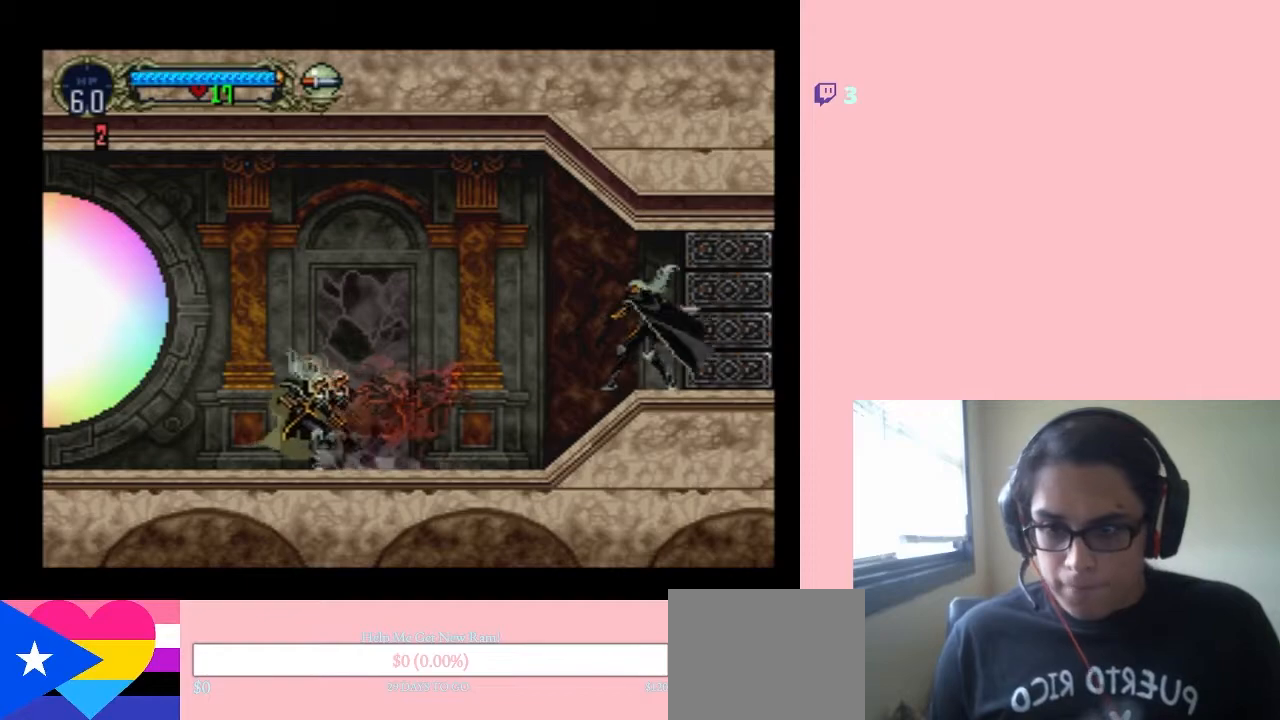
{"buttons": [], "left_stick": "center", "right_stick": "center", "events": [[17, "Y", "up"]]}